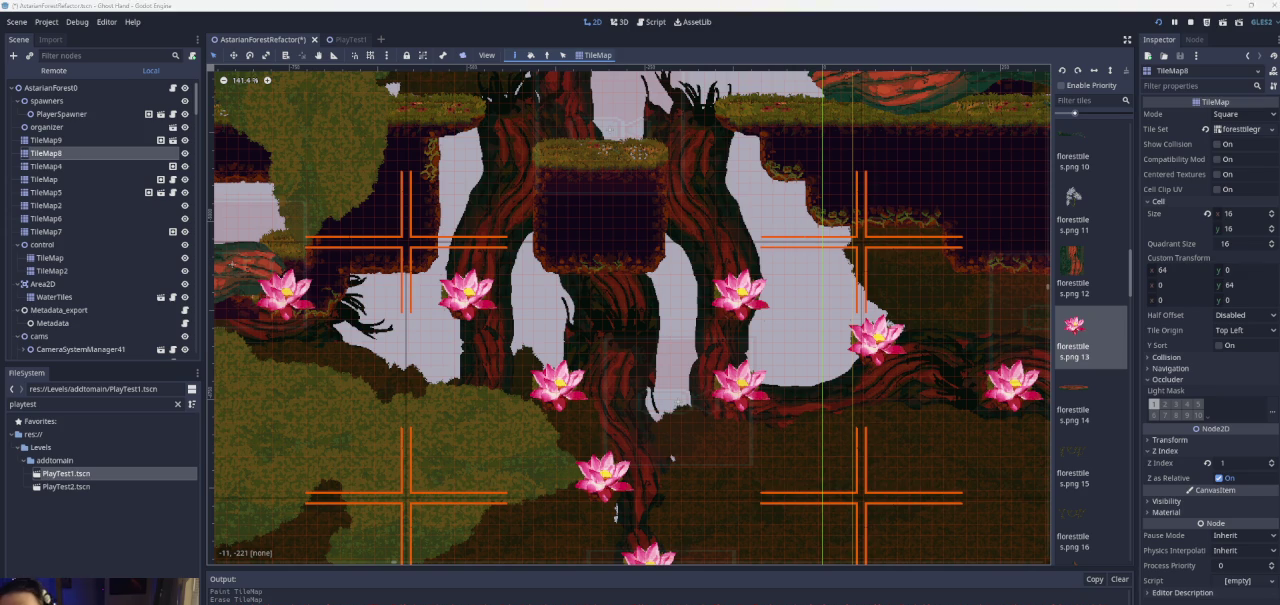
Gameplay with a controller (PlayStation layout); each line is a JSON object with the inputs held at the frame after it. "events" lists button and stick changes between this image and that frame as [ms after this image, input, new state], when the widget could be followed in between. Not read: L2 L3 R2 R3.
{"buttons": [], "left_stick": "right", "right_stick": "center", "events": [[233, "CROSS", "down"], [300, "left_stick", "right"], [500, "CROSS", "up"]]}
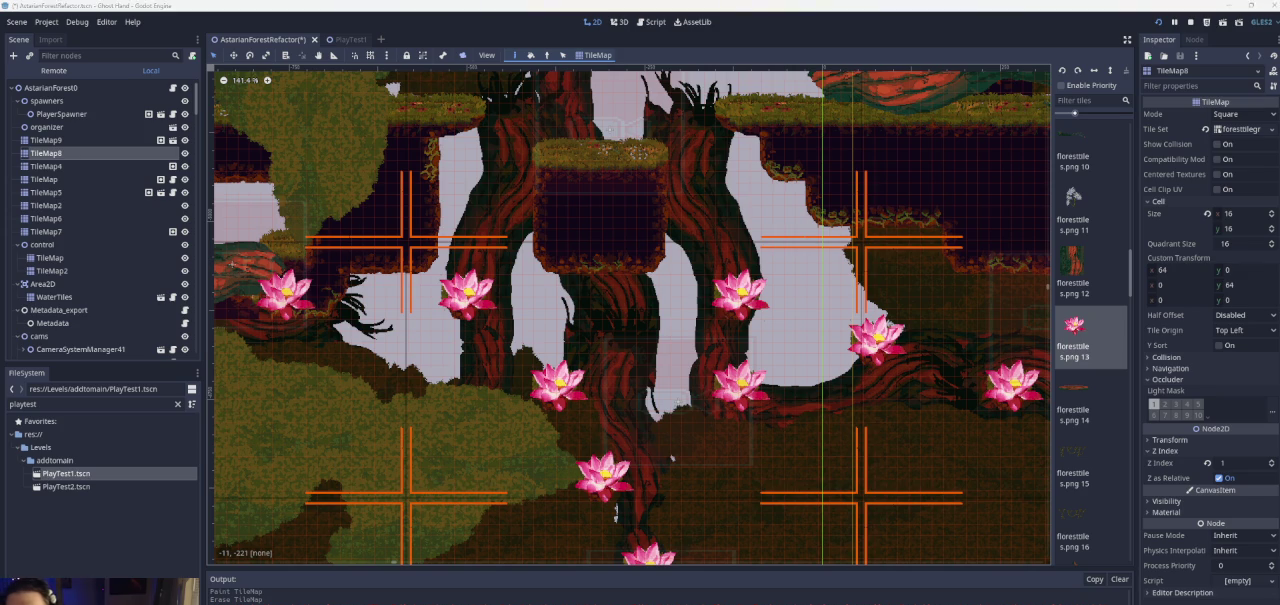
{"buttons": [], "left_stick": "left", "right_stick": "center", "events": [[33, "CROSS", "down"], [67, "left_stick", "left"], [400, "CROSS", "up"]]}
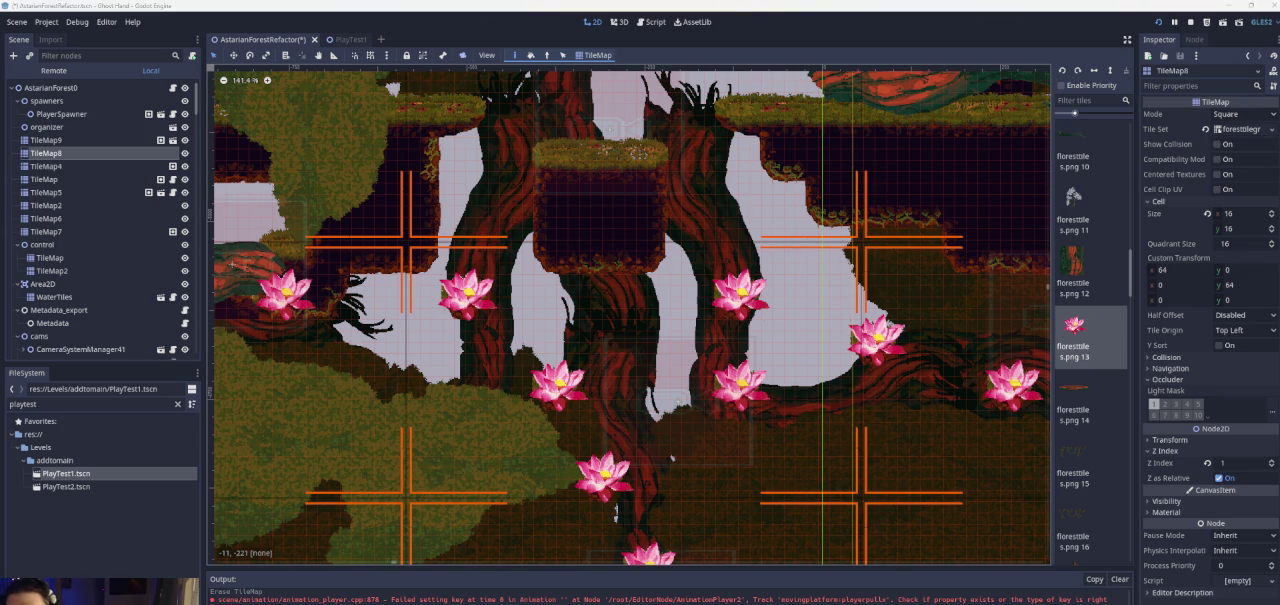
{"buttons": ["CROSS"], "left_stick": "left", "right_stick": "center", "events": [[33, "left_stick", "center"], [267, "CROSS", "down"], [333, "left_stick", "left"]]}
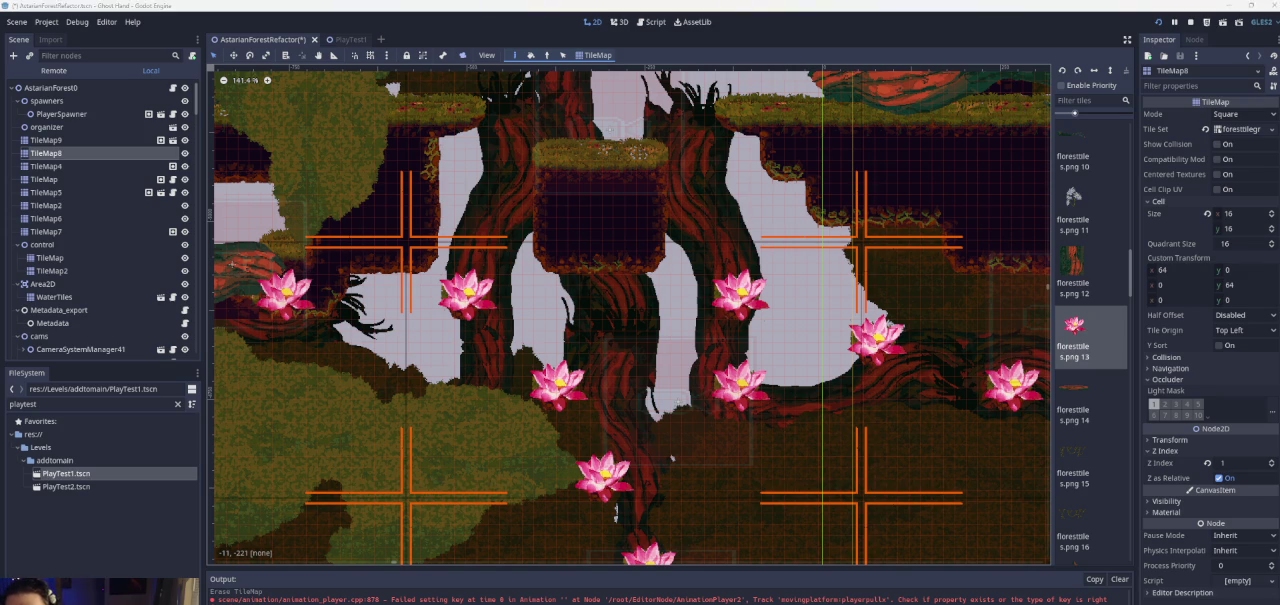
{"buttons": [], "left_stick": "left", "right_stick": "center", "events": [[100, "CROSS", "up"], [200, "CROSS", "down"], [467, "CROSS", "up"]]}
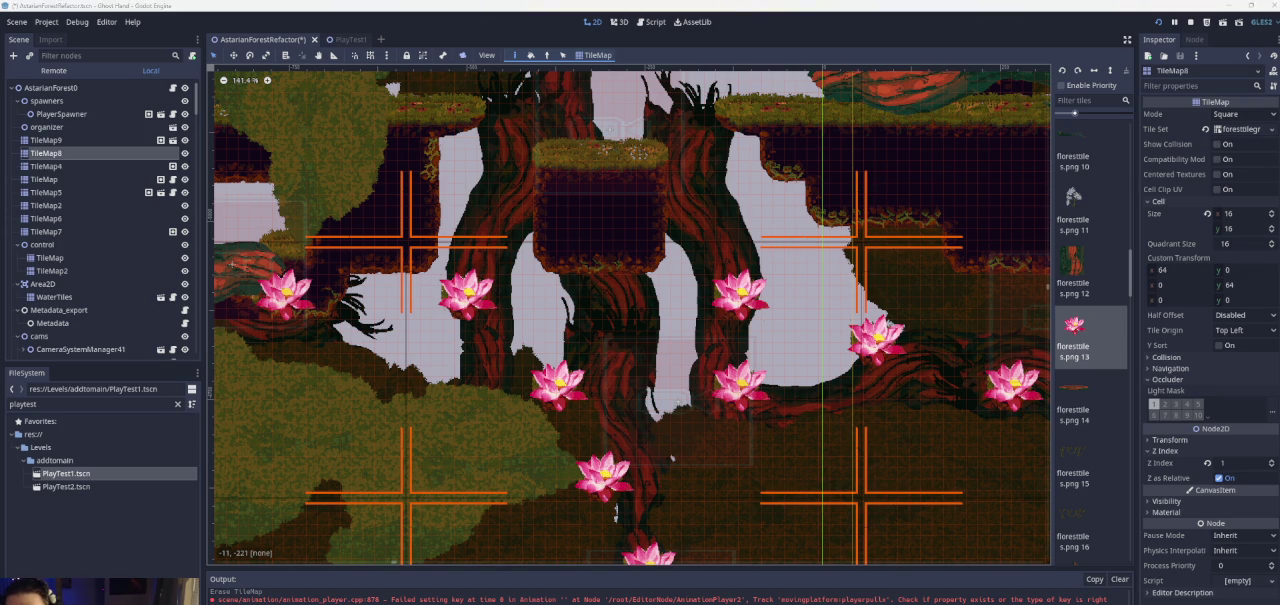
{"buttons": [], "left_stick": "right", "right_stick": "center", "events": [[100, "left_stick", "center"], [300, "left_stick", "right"], [367, "CROSS", "down"], [500, "CROSS", "up"]]}
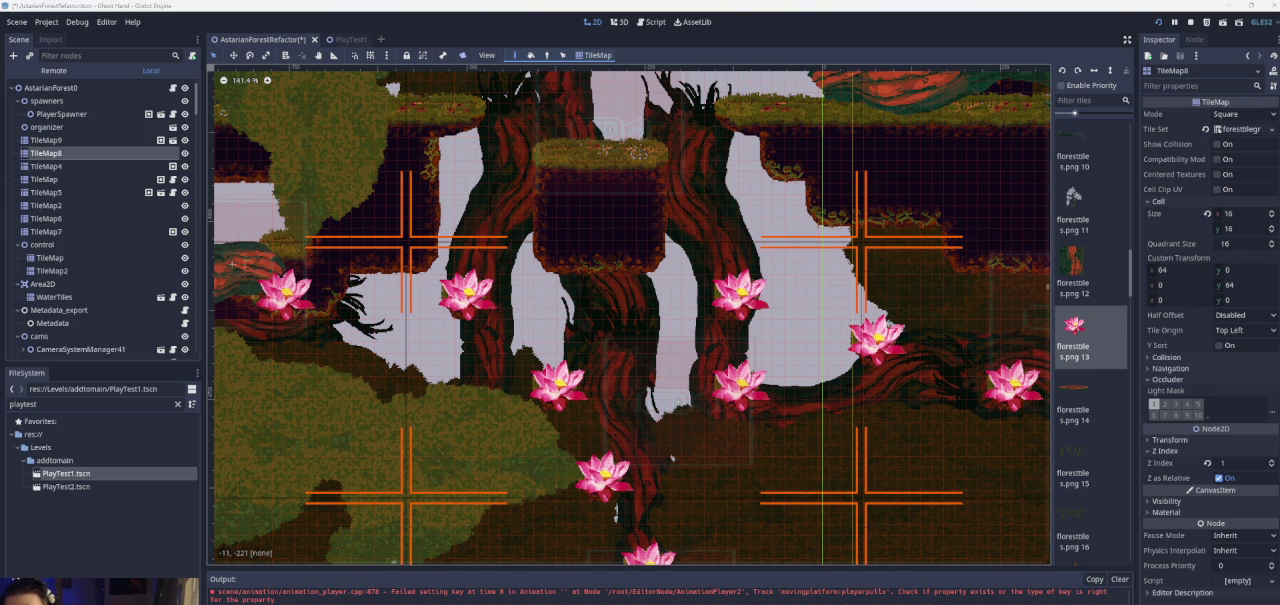
{"buttons": [], "left_stick": "center", "right_stick": "center", "events": [[467, "left_stick", "center"]]}